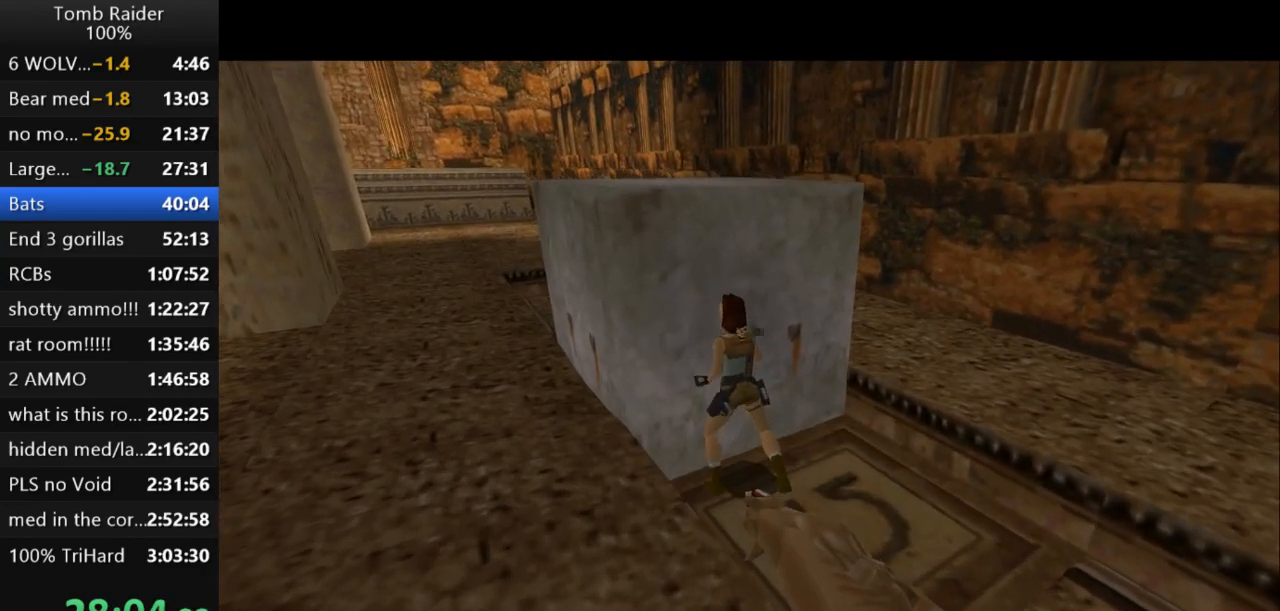
Gameplay with keyboard; each line is a JSON object with the keys held at the frame after it. "events" lists presses ("down") and releases ("up") of "action", "action2", "down", "guns", "inv", "jump", "left", "look", "lstep", "right", "roll", "roll2", "rstep", "up" and "walk" between this image and that frame as [ms after this image, input, new state], when the widget could be followed in between. No other keys are recorded. Mouse input is not recorded. Key names are as the overlay labels them; some are game actions (e.g. jump) rather than physical keys.
{"keys": ["action2"], "events": [[300, "action2", "down"]]}
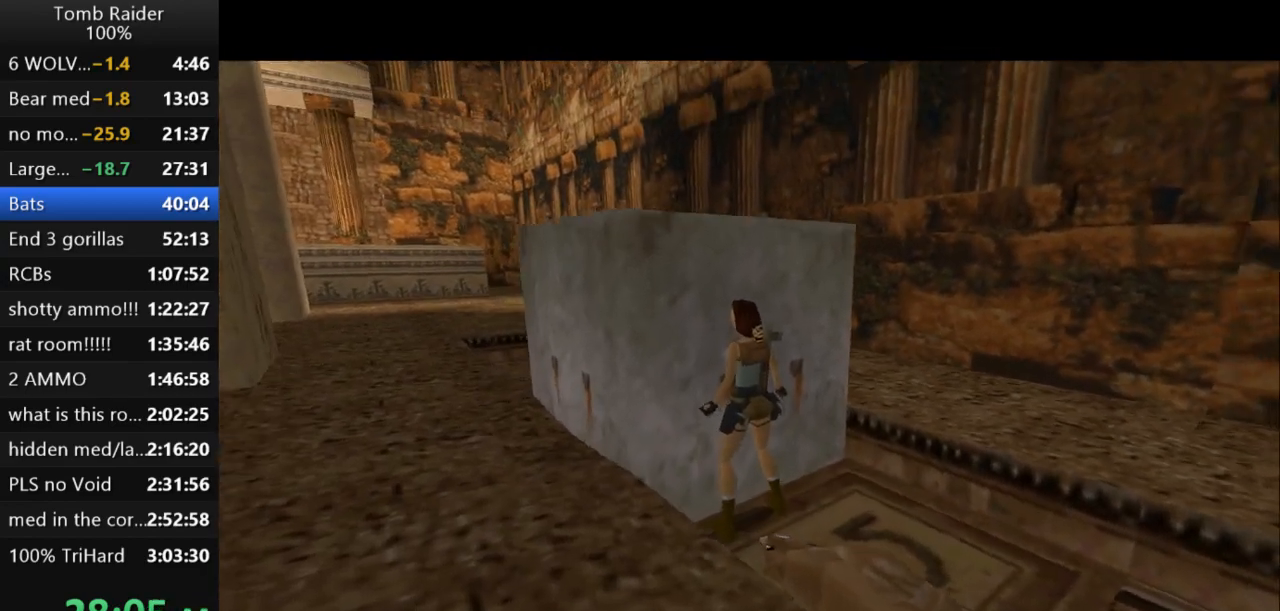
{"keys": ["action2", "up"], "events": [[200, "up", "down"]]}
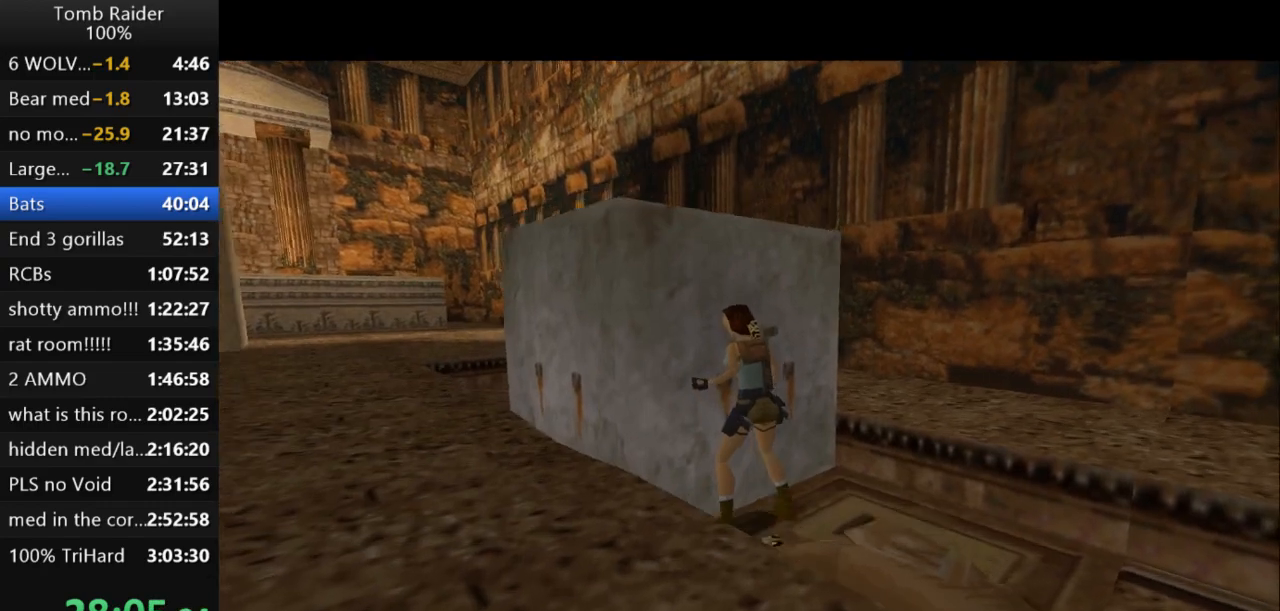
{"keys": [], "events": [[167, "action2", "up"], [200, "up", "up"]]}
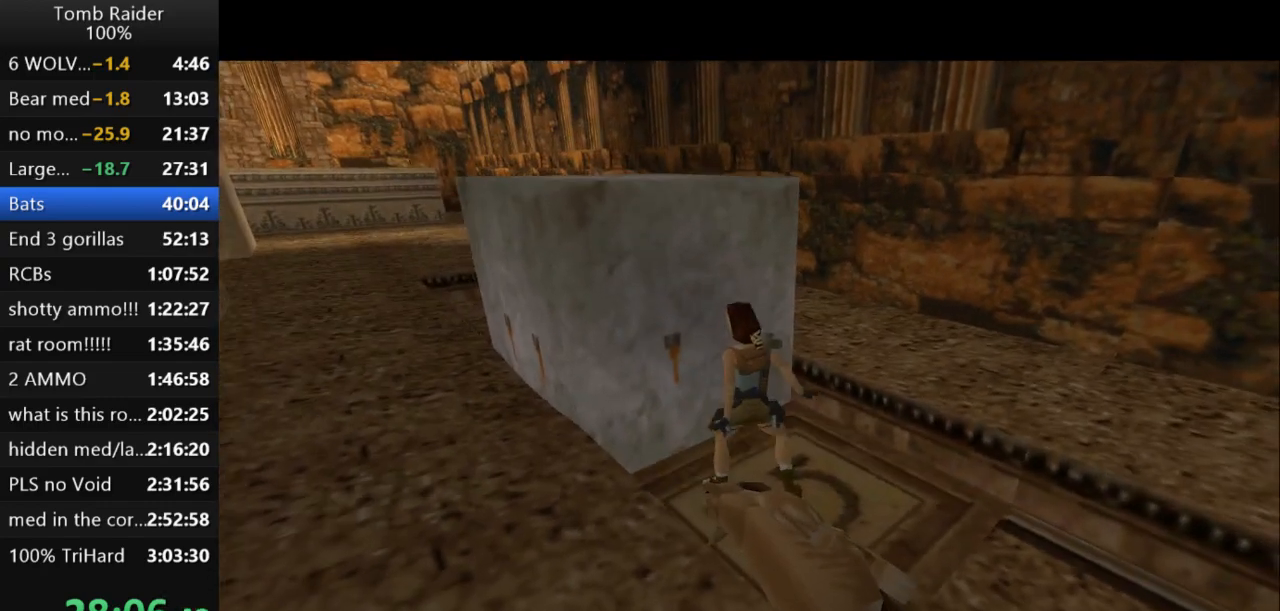
{"keys": [], "events": []}
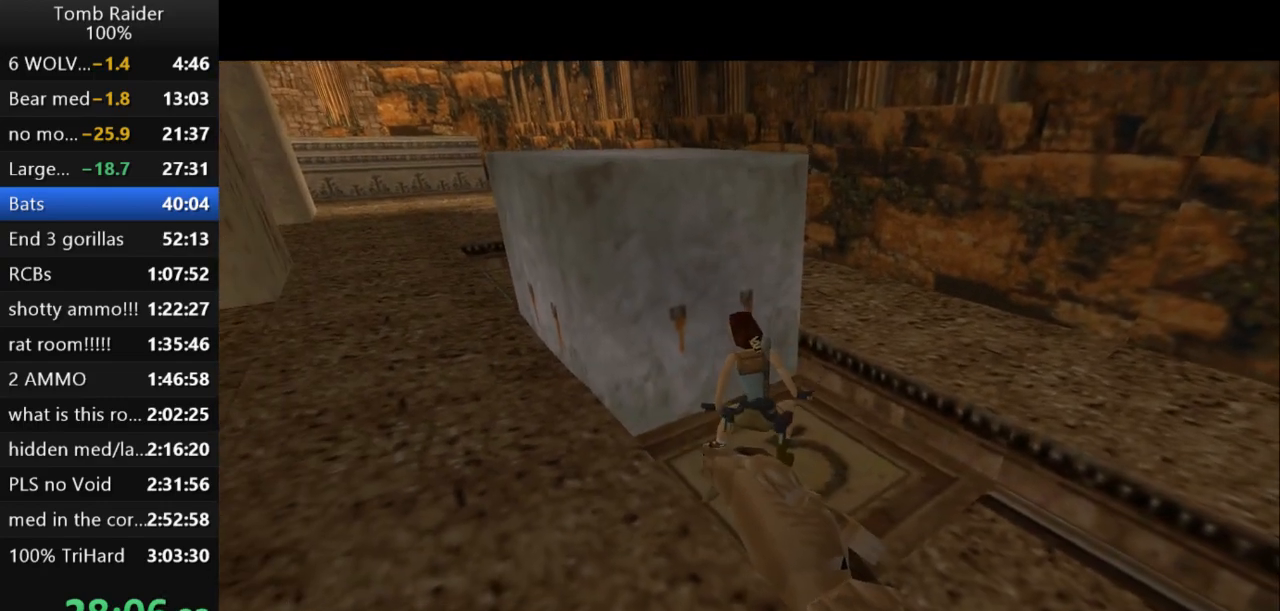
{"keys": [], "events": []}
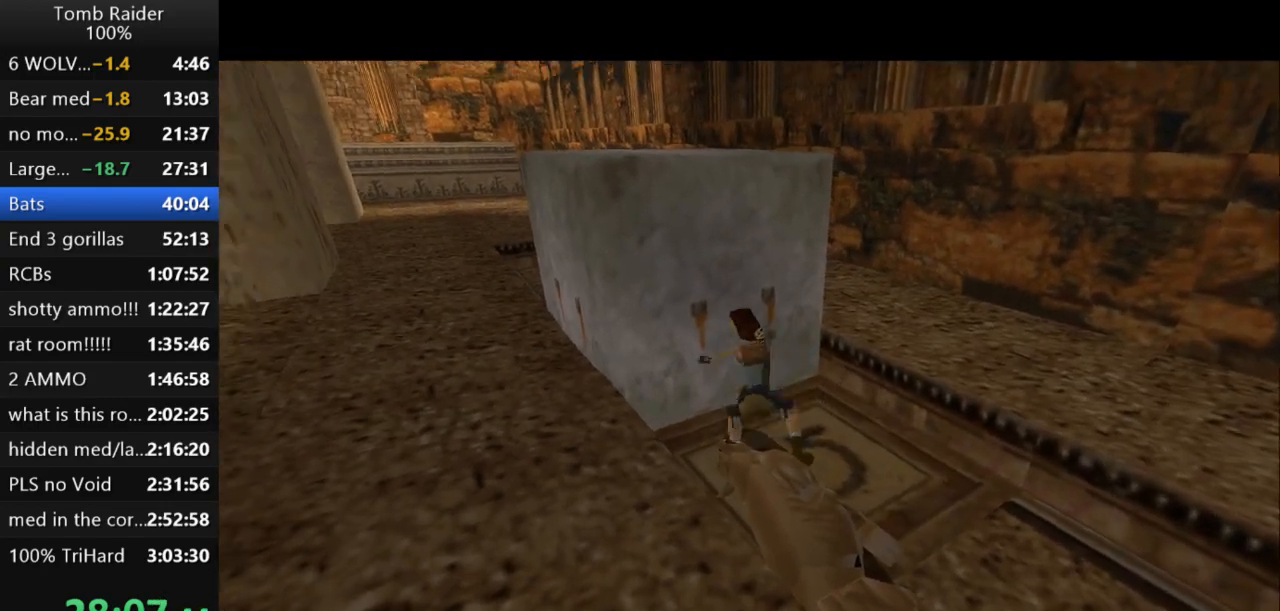
{"keys": [], "events": []}
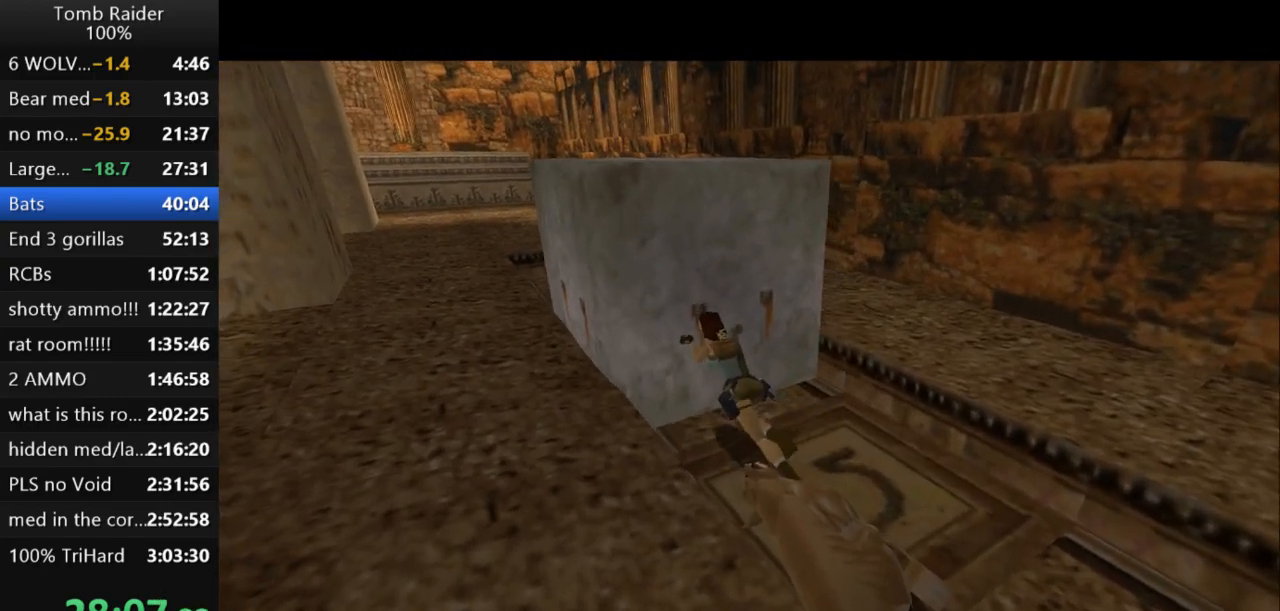
{"keys": [], "events": []}
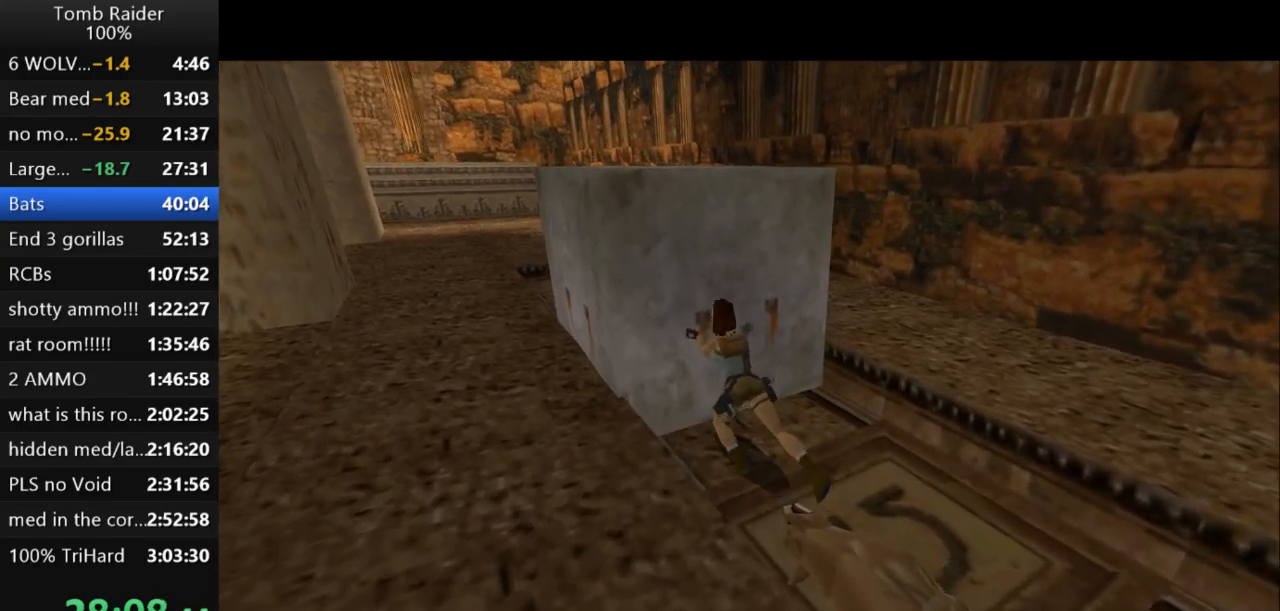
{"keys": [], "events": []}
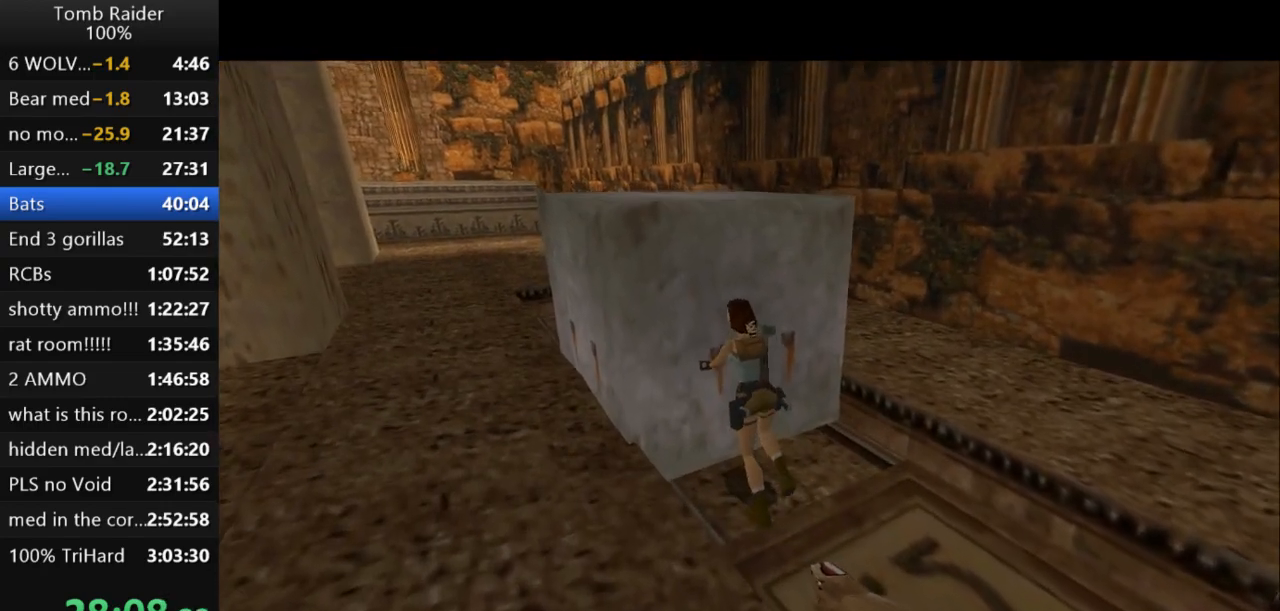
{"keys": [], "events": []}
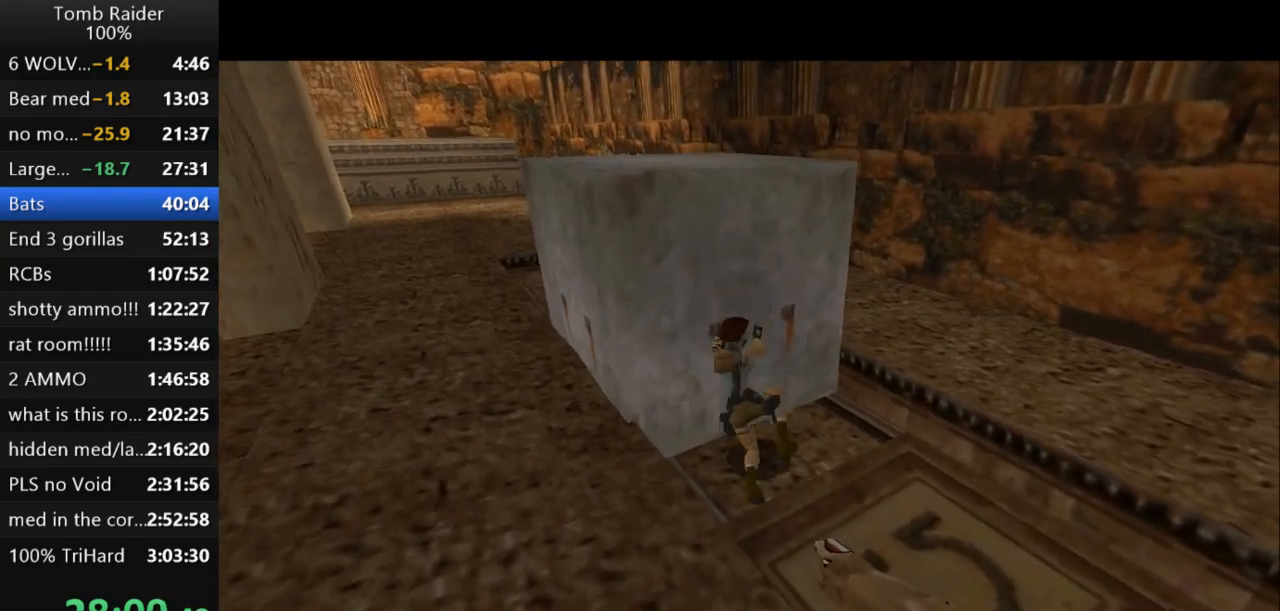
{"keys": [], "events": []}
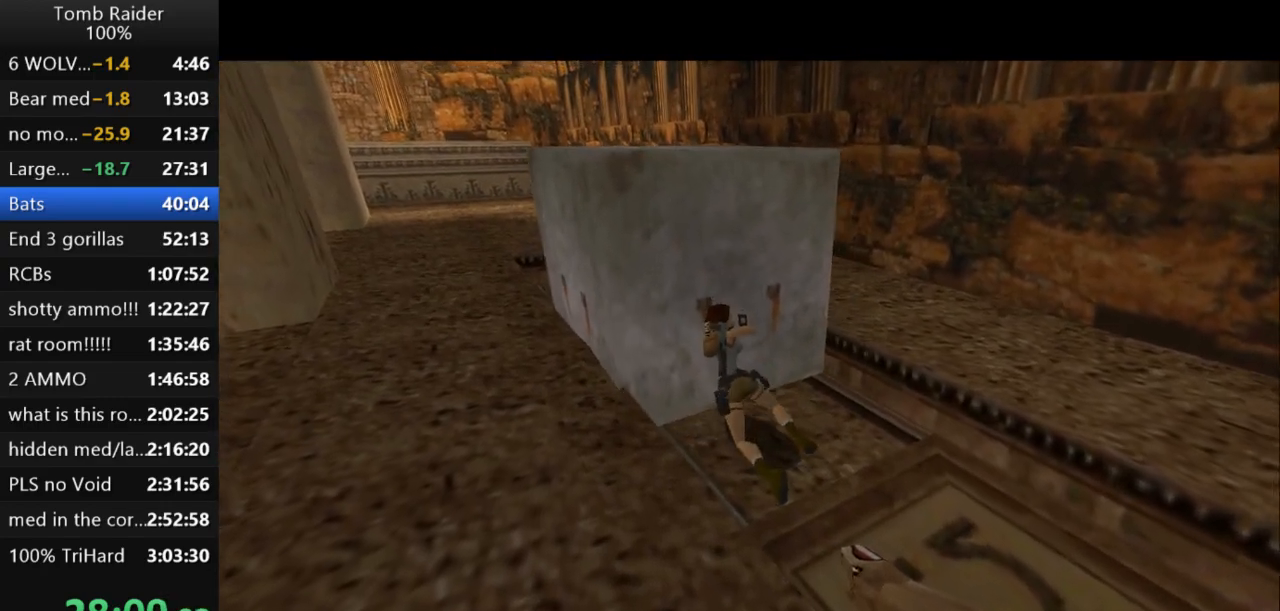
{"keys": [], "events": []}
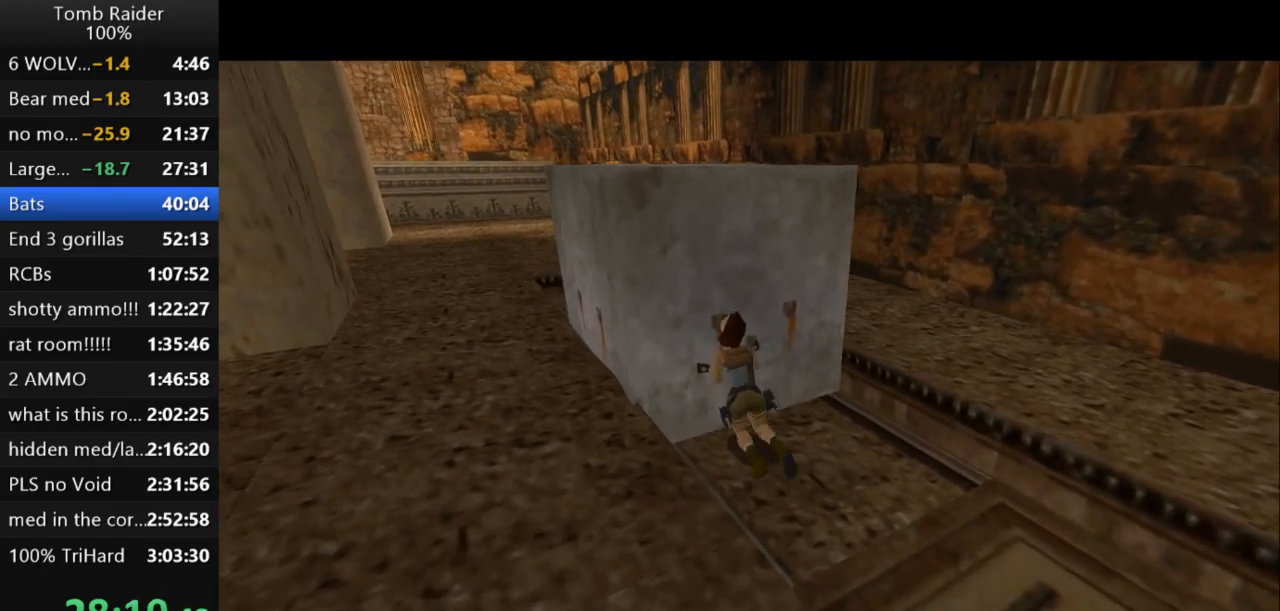
{"keys": [], "events": []}
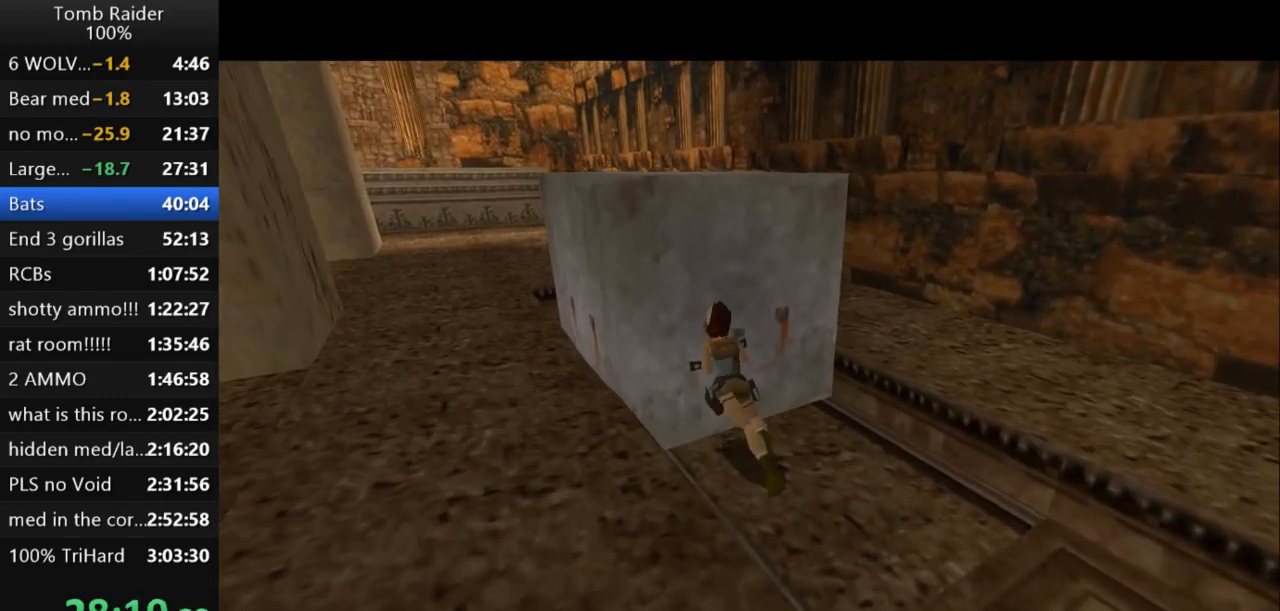
{"keys": ["down"], "events": [[300, "down", "down"]]}
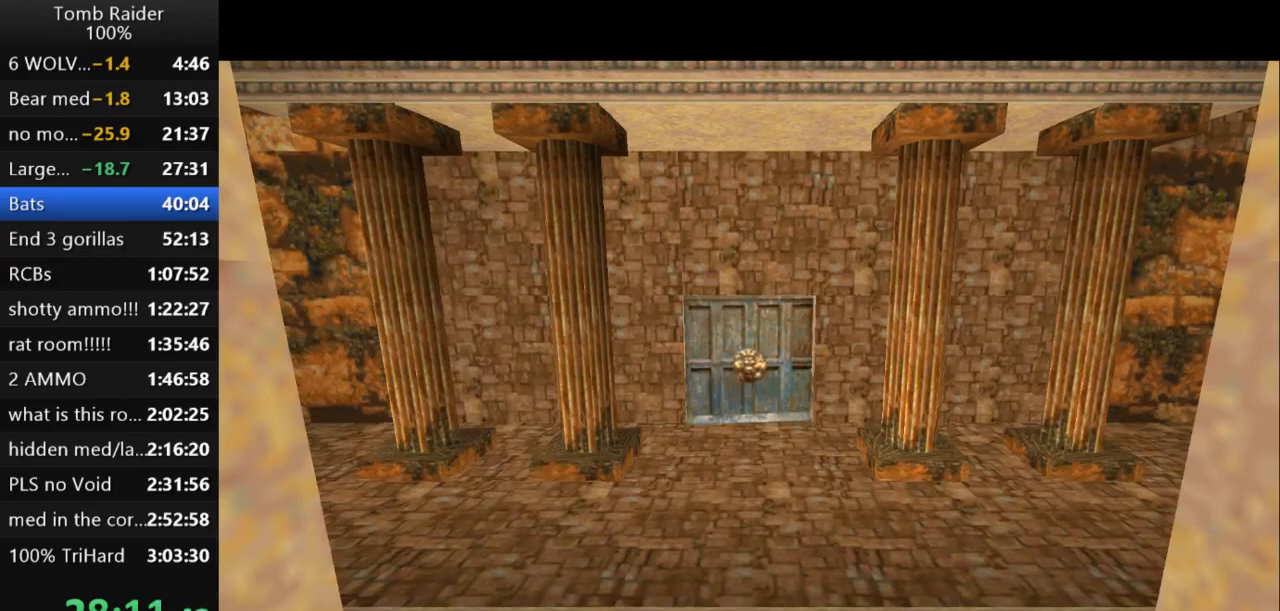
{"keys": ["down", "guns"], "events": [[100, "guns", "down"], [233, "guns", "up"], [300, "guns", "down"], [400, "guns", "up"], [467, "guns", "down"]]}
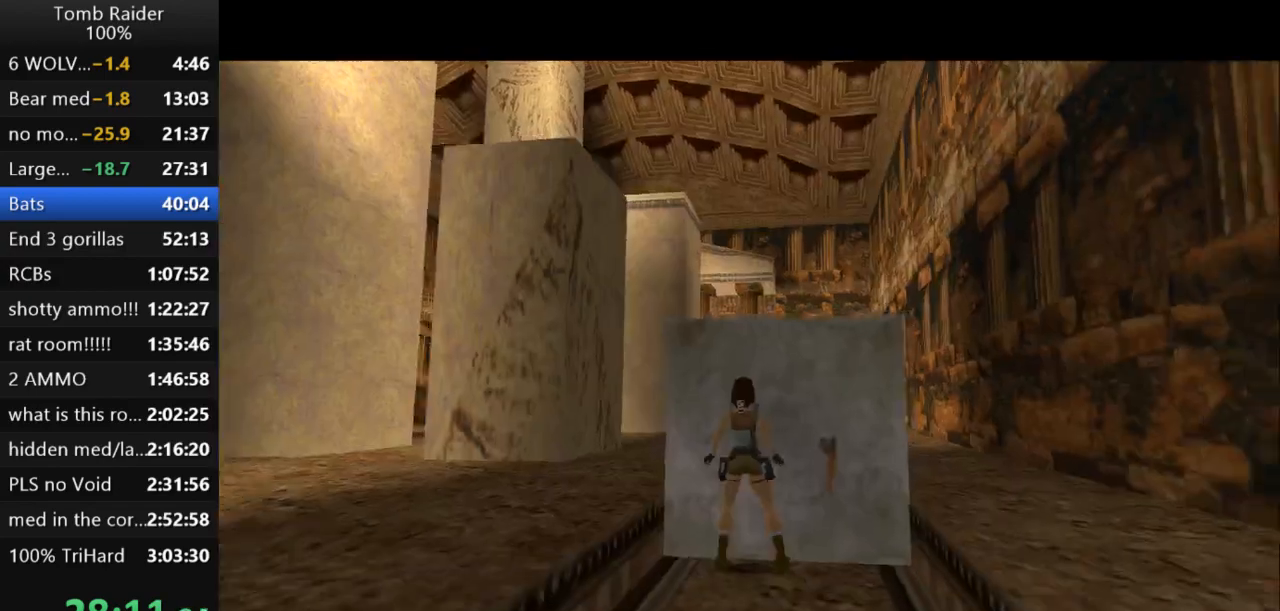
{"keys": [], "events": [[67, "guns", "up"], [133, "guns", "down"], [233, "guns", "up"], [433, "down", "up"]]}
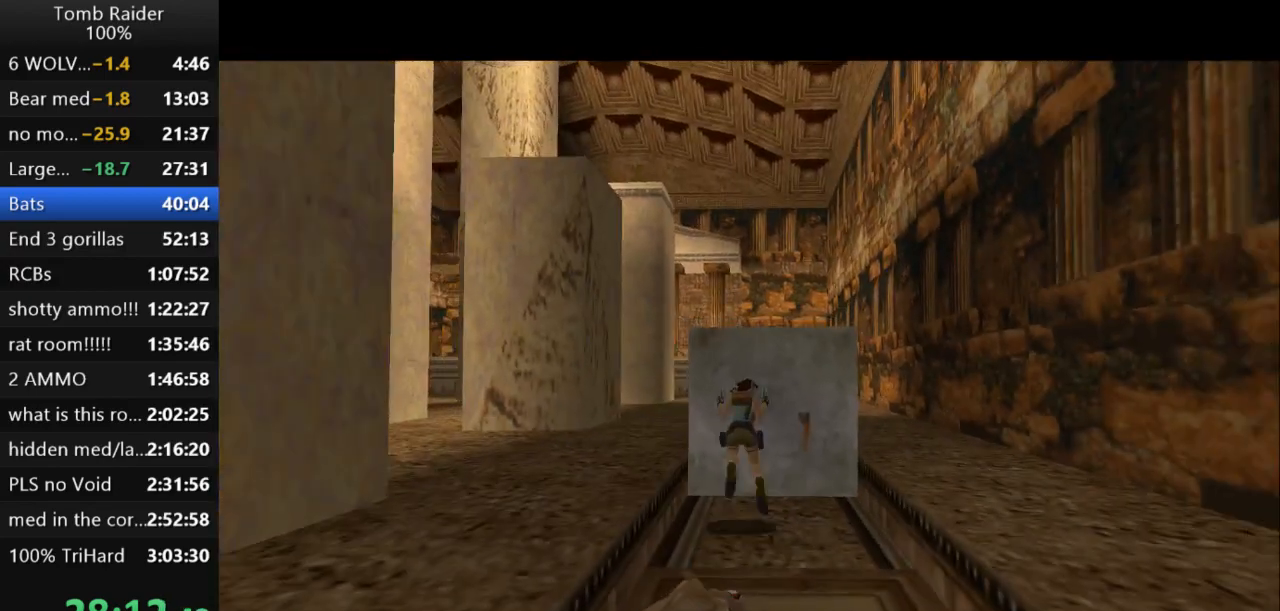
{"keys": ["jump"], "events": [[333, "jump", "down"]]}
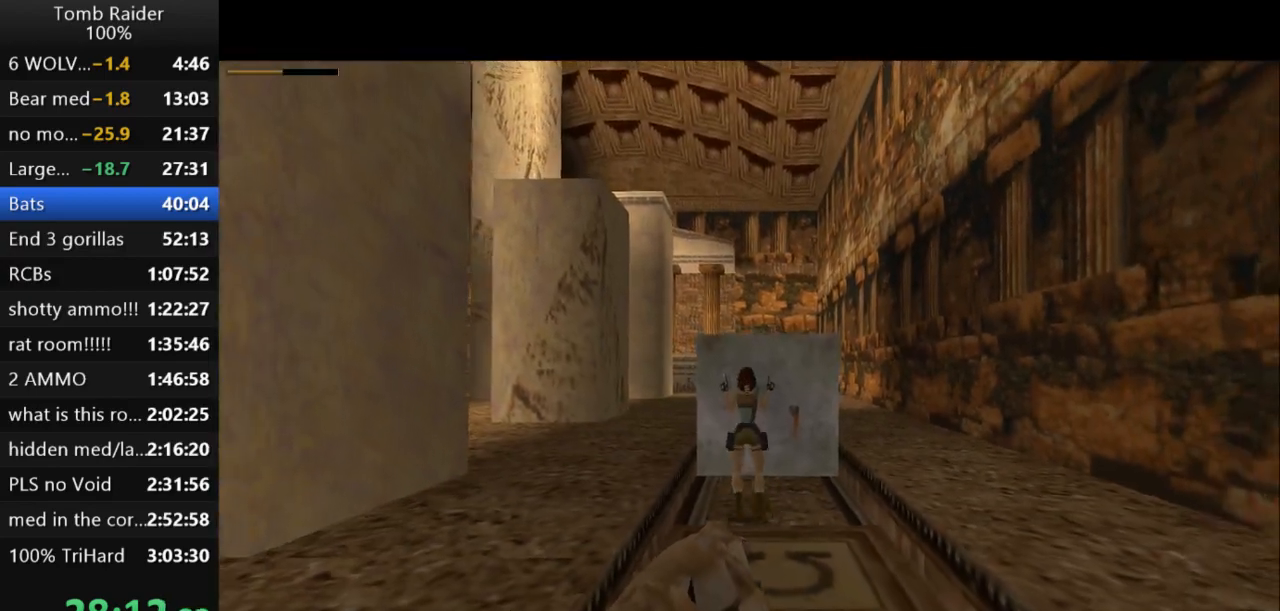
{"keys": ["up"], "events": [[100, "up", "down"], [233, "jump", "up"]]}
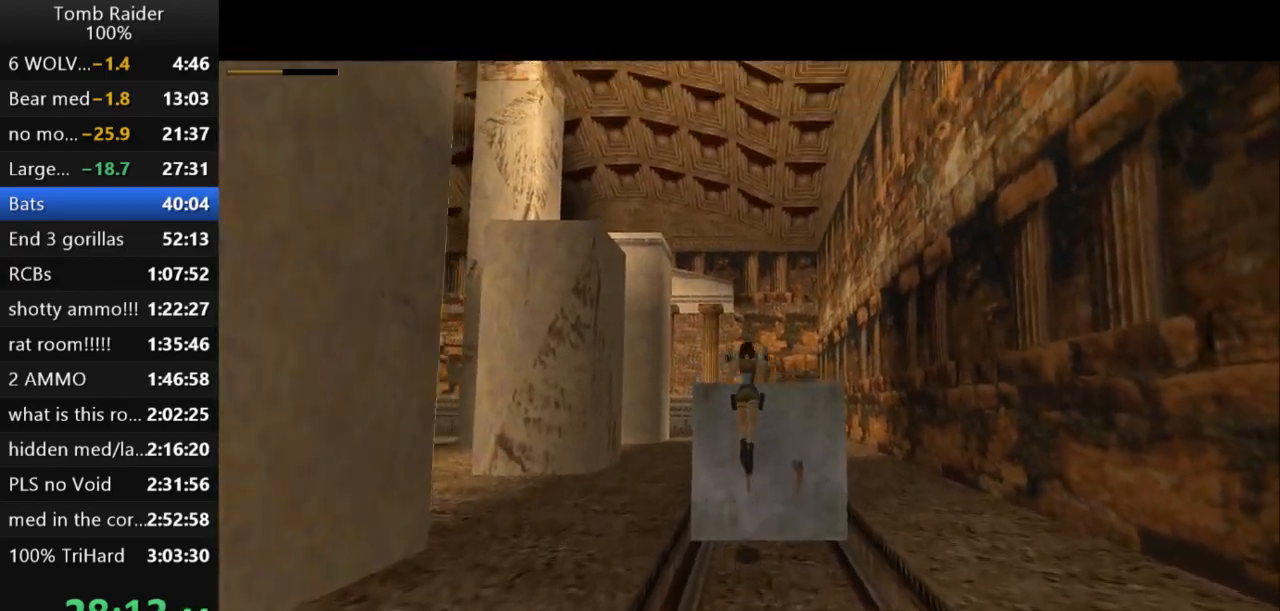
{"keys": ["jump", "up"], "events": [[67, "left", "down"], [433, "left", "up"], [467, "jump", "down"]]}
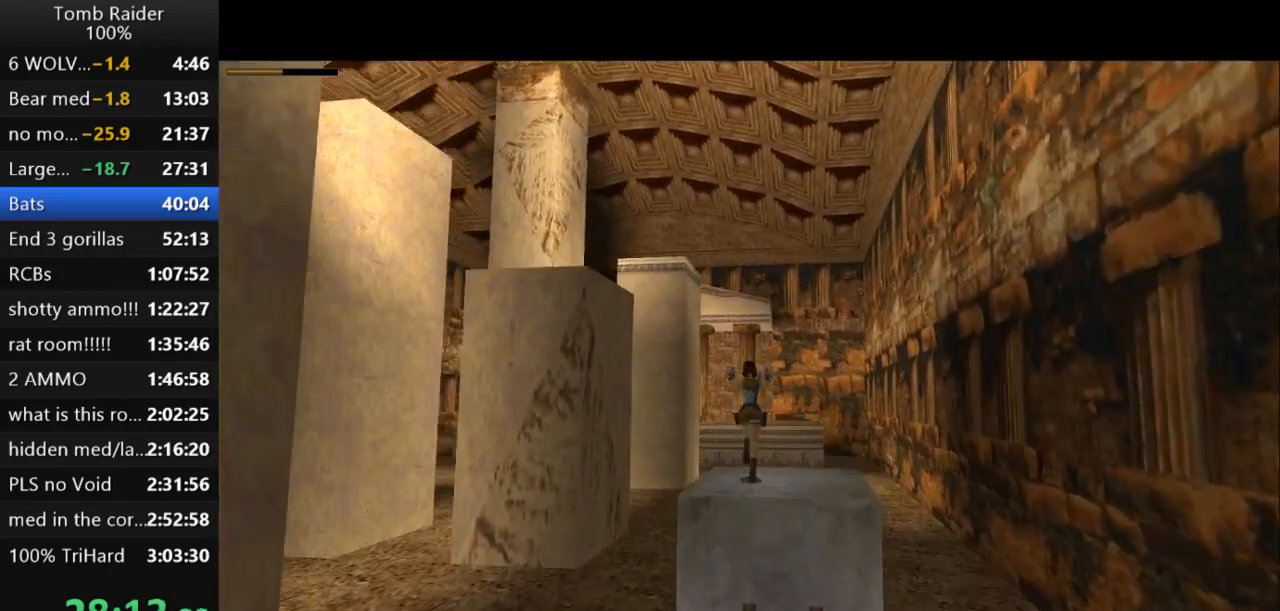
{"keys": ["left", "up"], "events": [[433, "jump", "up"], [500, "left", "down"]]}
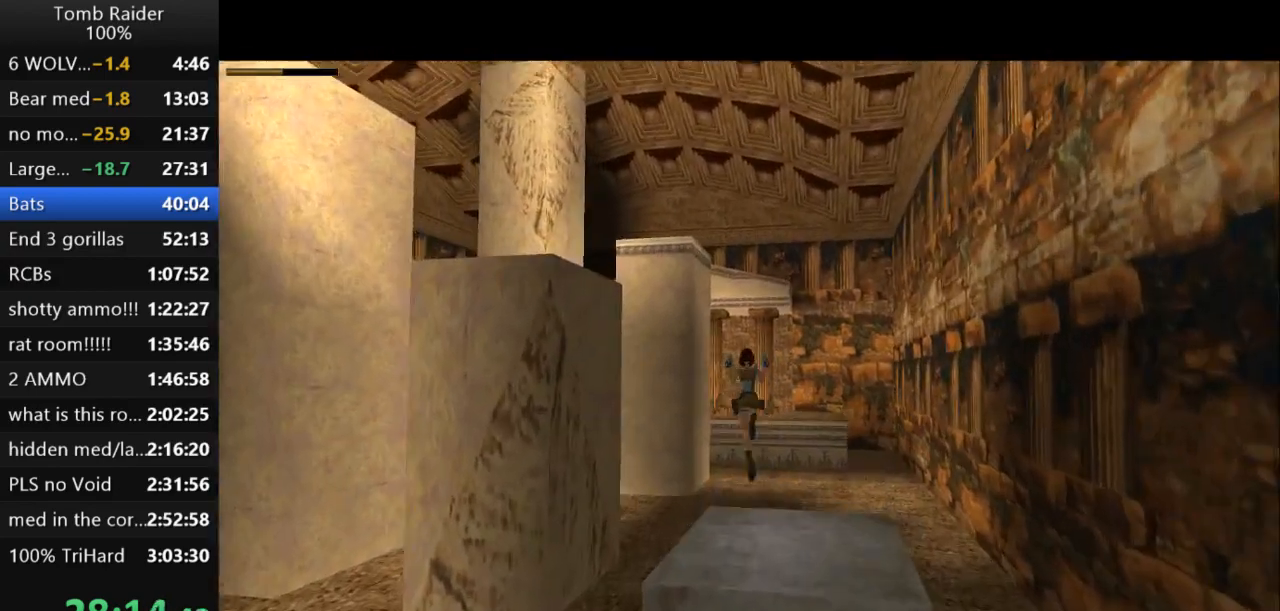
{"keys": ["up"], "events": [[133, "guns", "down"], [133, "left", "up"], [300, "guns", "up"]]}
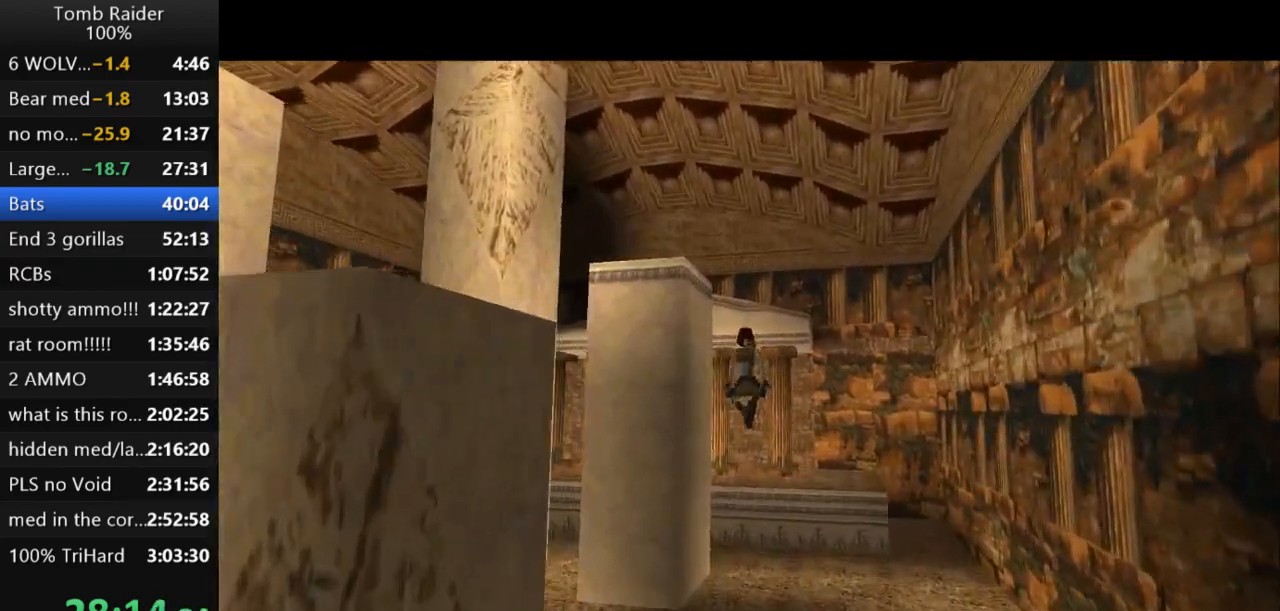
{"keys": ["up"], "events": []}
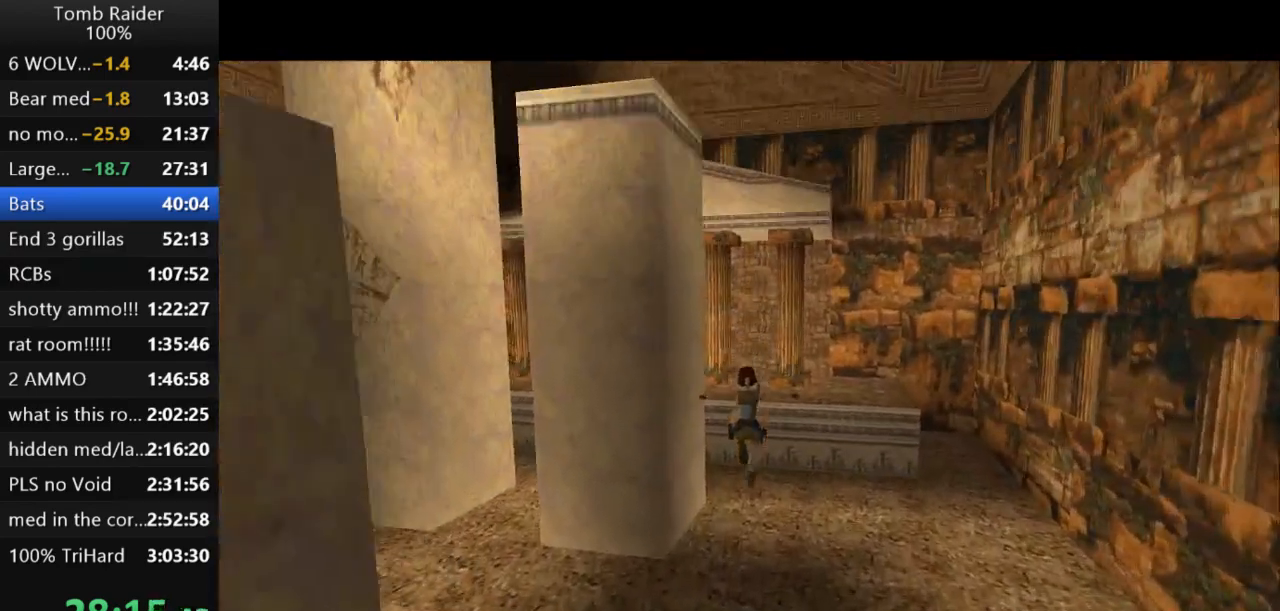
{"keys": ["left", "up"], "events": [[300, "left", "down"]]}
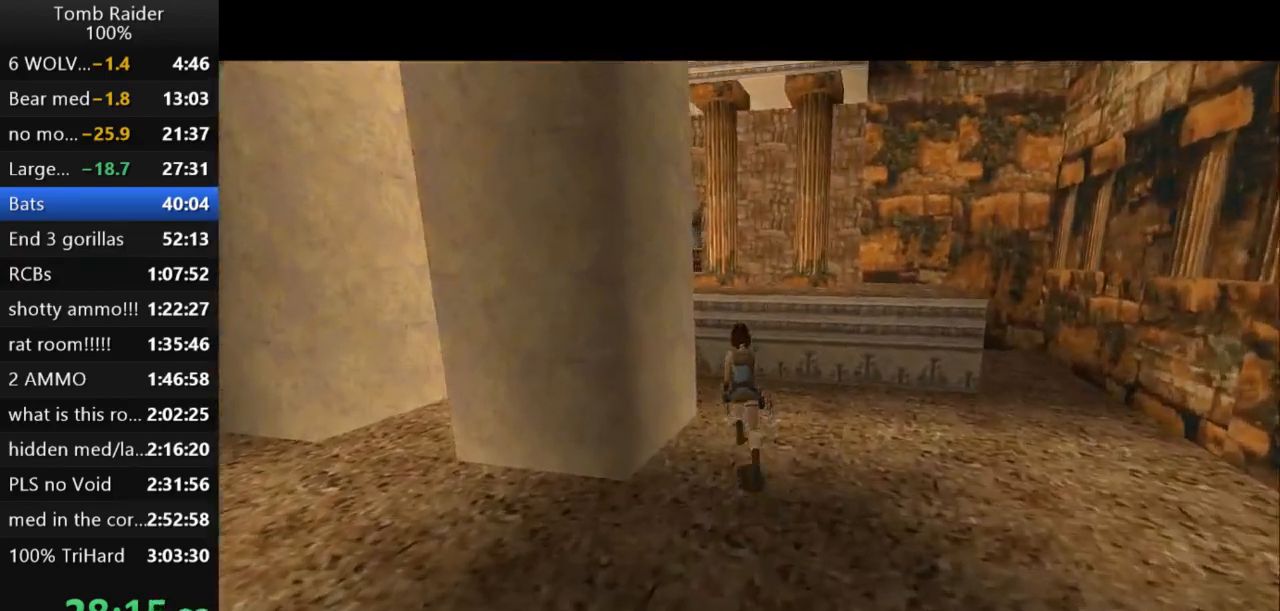
{"keys": ["jump", "left", "up"], "events": [[133, "left", "up"], [467, "left", "down"], [500, "jump", "down"]]}
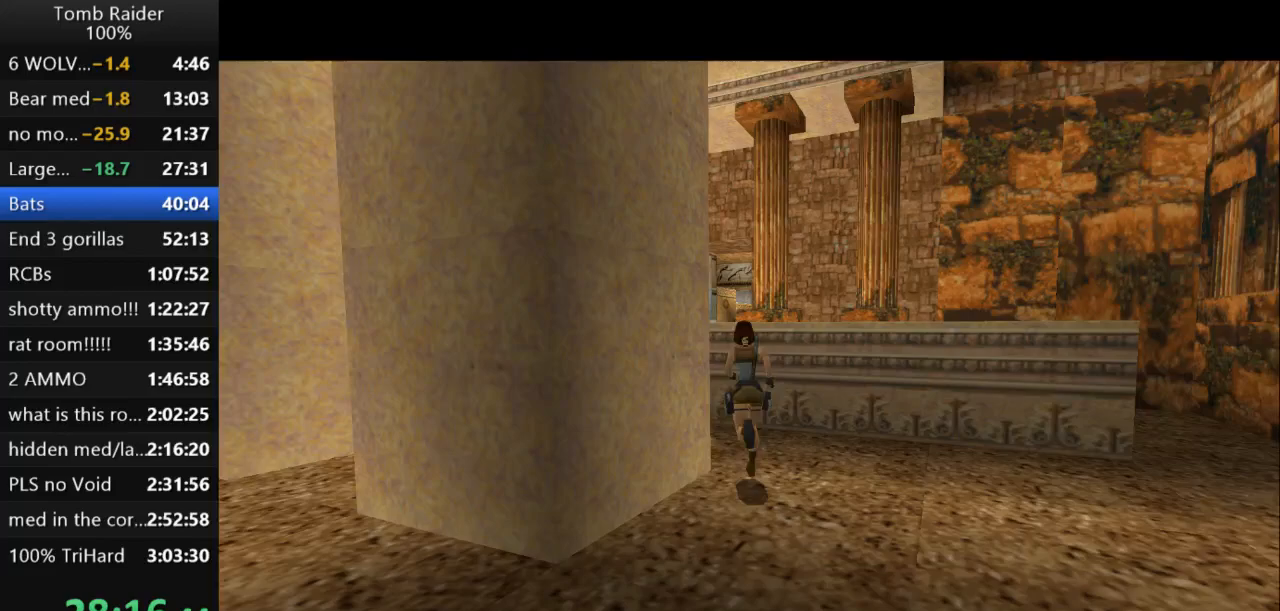
{"keys": ["left", "up"], "events": [[100, "left", "up"], [400, "left", "down"], [433, "jump", "up"]]}
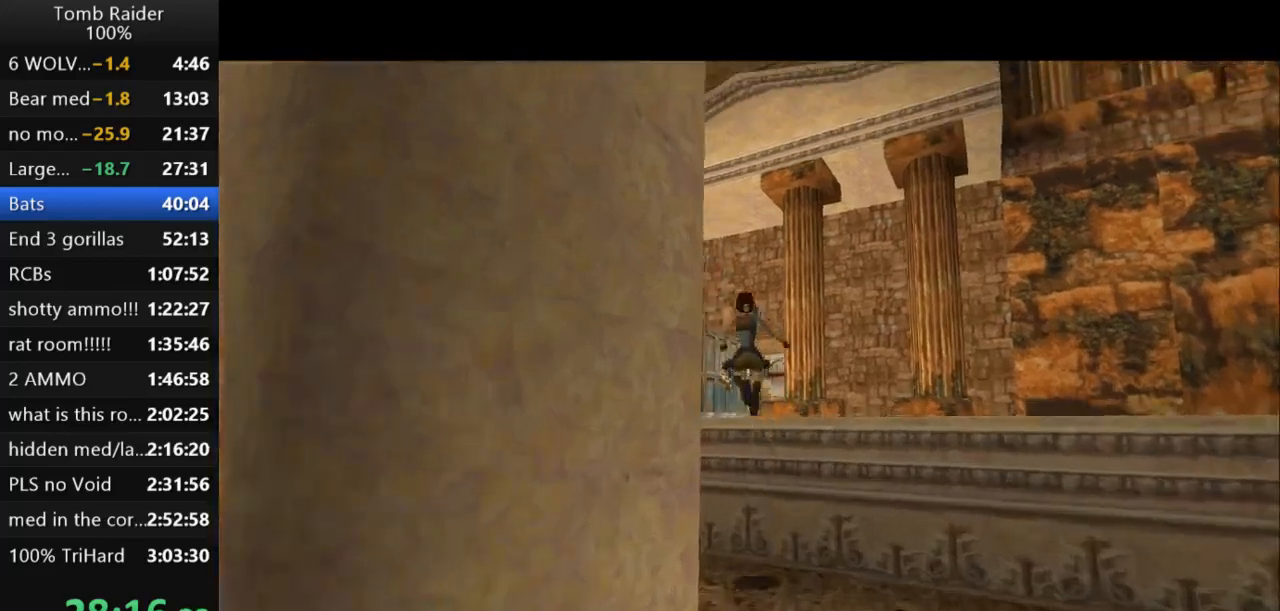
{"keys": ["up"], "events": [[67, "left", "up"]]}
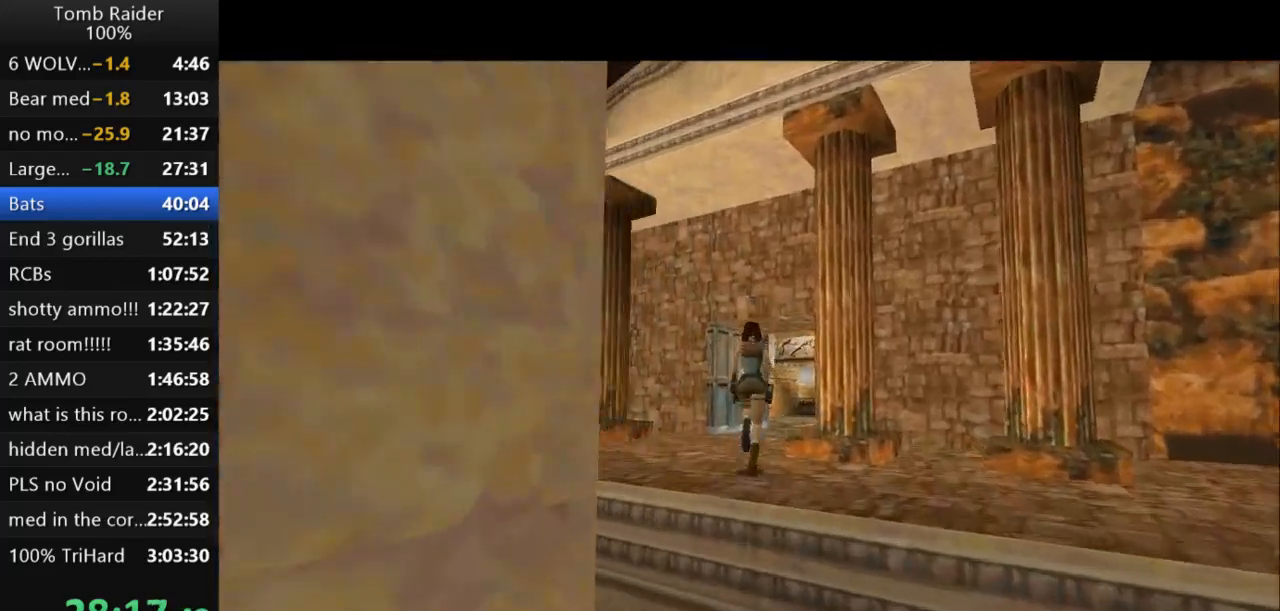
{"keys": ["up"], "events": [[33, "right", "down"], [167, "right", "up"]]}
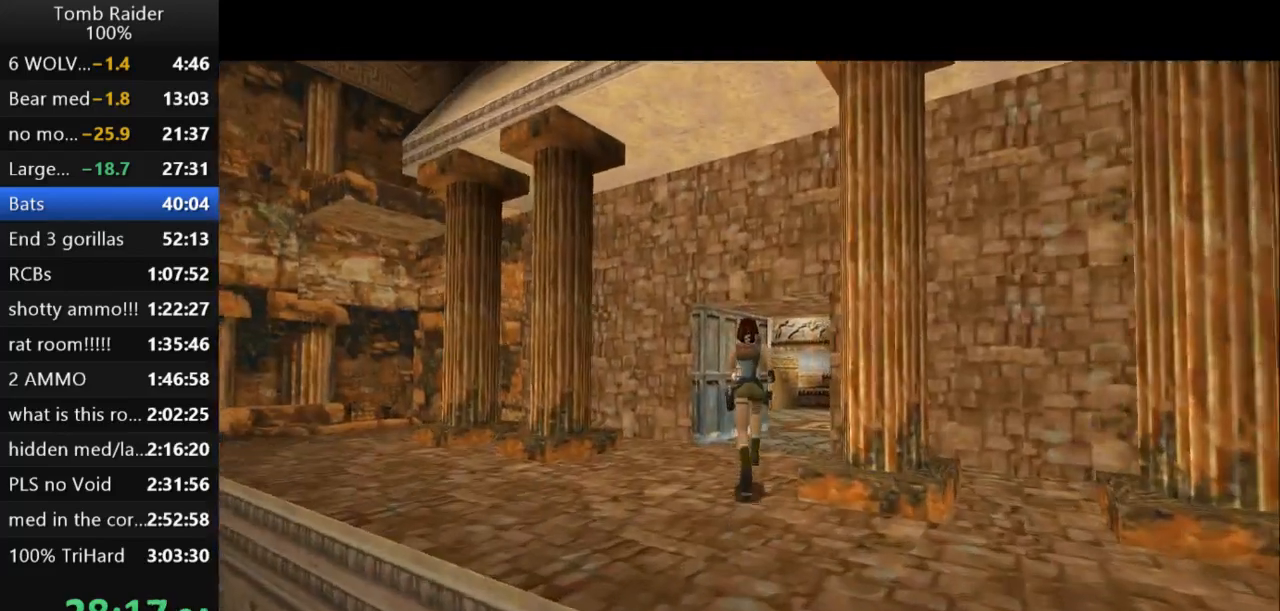
{"keys": ["up"], "events": [[67, "right", "down"], [233, "right", "up"]]}
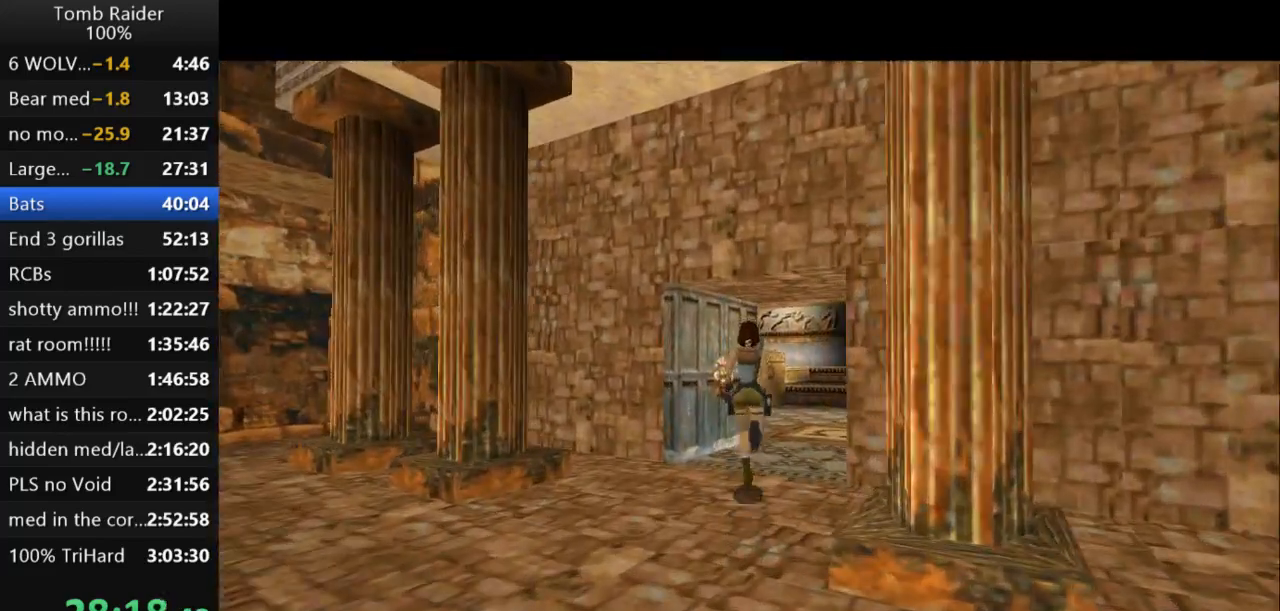
{"keys": ["left", "up"], "events": [[200, "left", "down"], [300, "left", "up"], [433, "left", "down"]]}
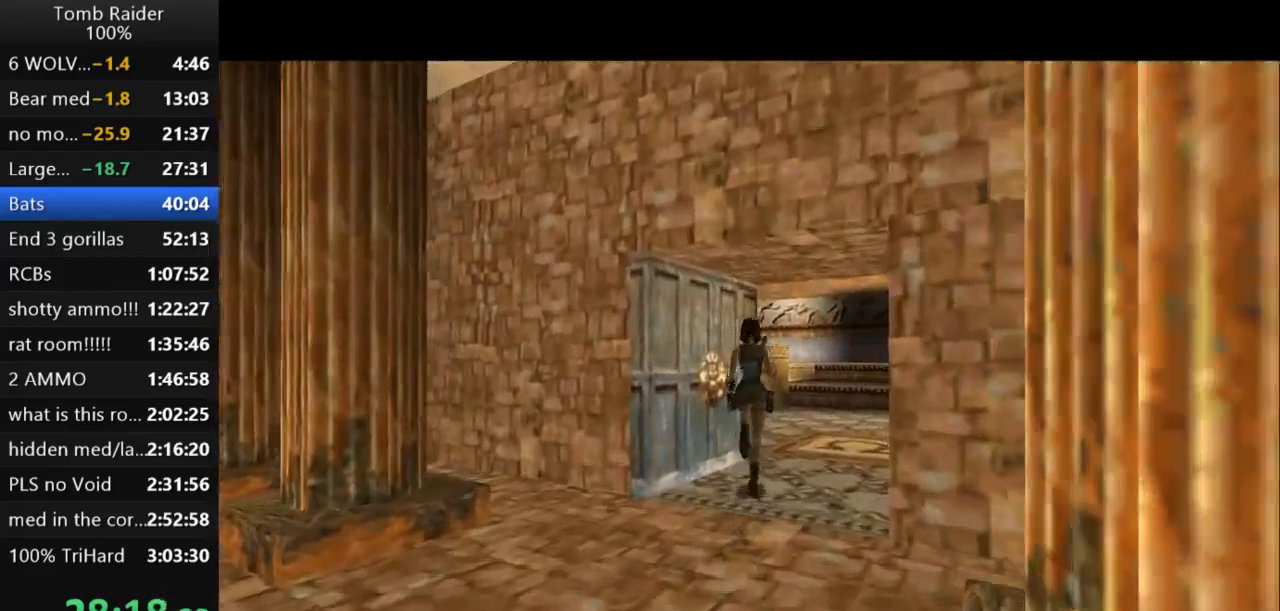
{"keys": ["up"], "events": [[33, "left", "up"], [167, "jump", "down"], [233, "left", "down"], [467, "jump", "up"], [500, "left", "up"]]}
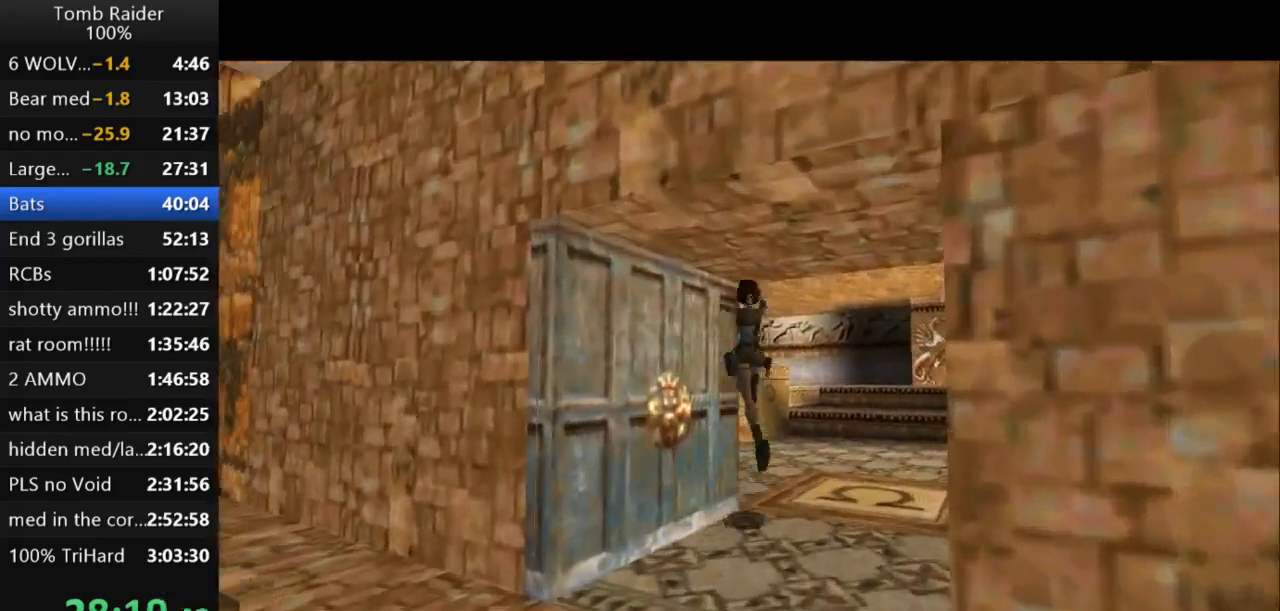
{"keys": ["right", "up"], "events": [[100, "guns", "down"], [200, "right", "down"], [267, "guns", "up"]]}
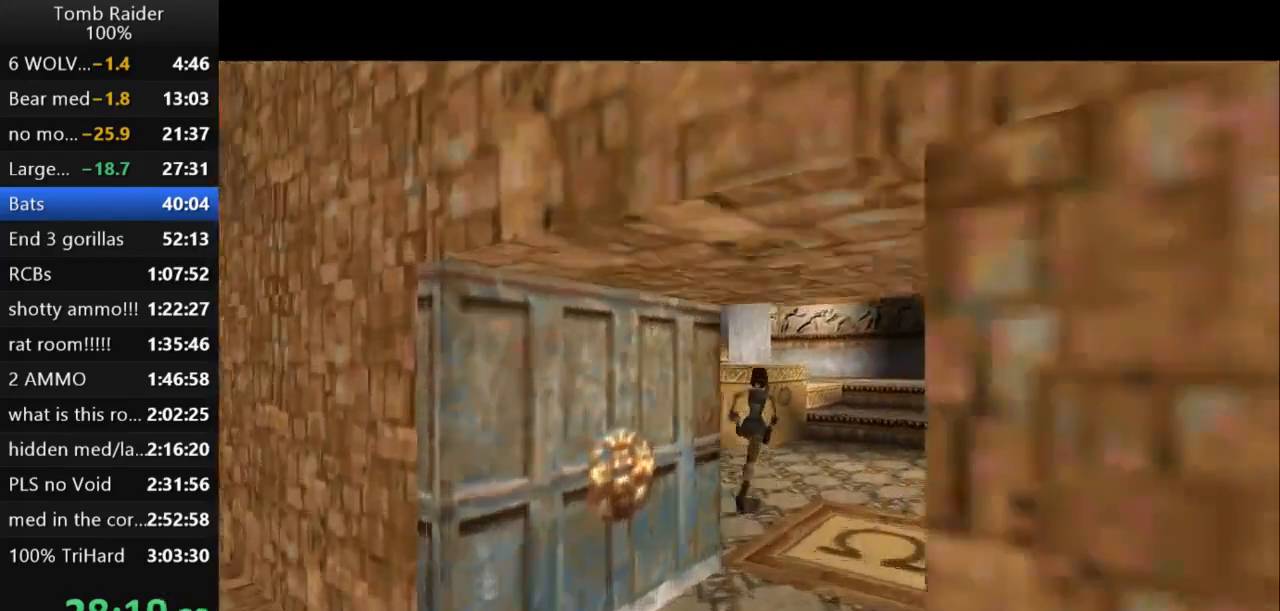
{"keys": ["jump", "right", "up"], "events": [[167, "jump", "down"]]}